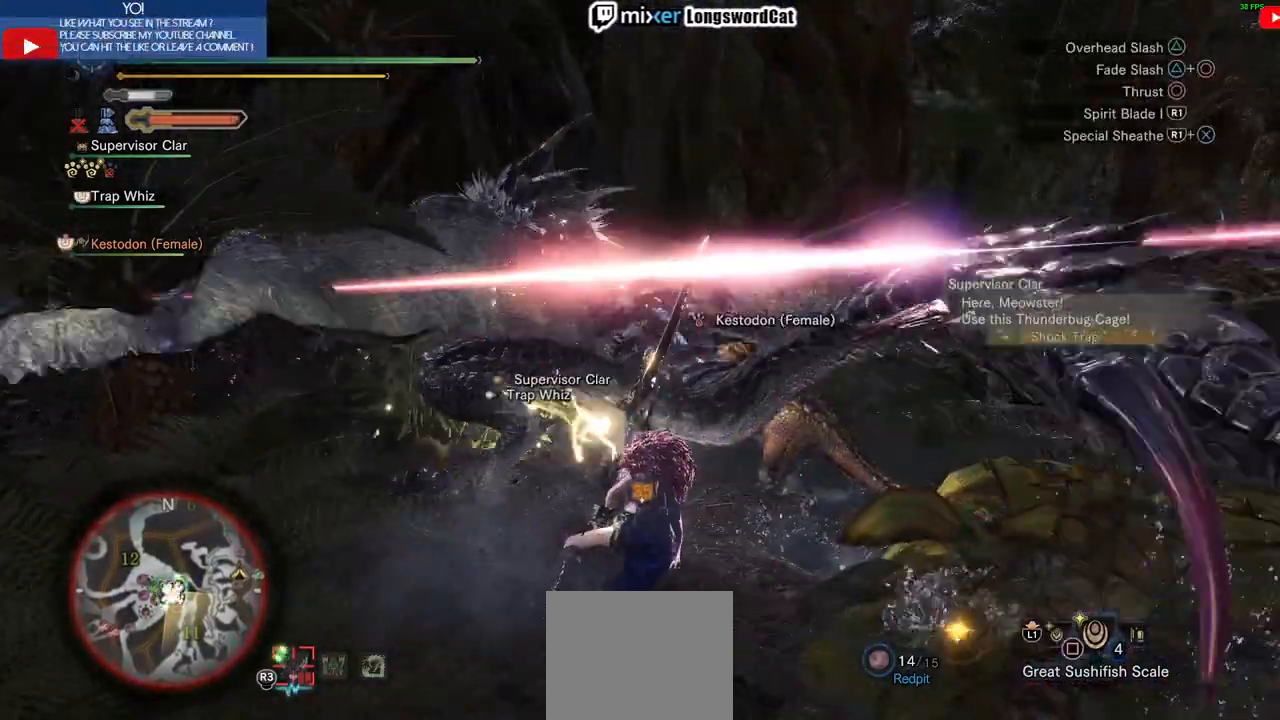
Gameplay with a controller (PlayStation layout); each line is a JSON object with the inputs held at the frame after it. "events" lists button and stick changes between this image and that frame as [ms after this image, input, new state], when the widget could be followed in between.
{"buttons": [], "left_stick": "center", "right_stick": "center", "events": [[67, "R1", "up"], [134, "R1", "down"], [234, "R1", "up"]]}
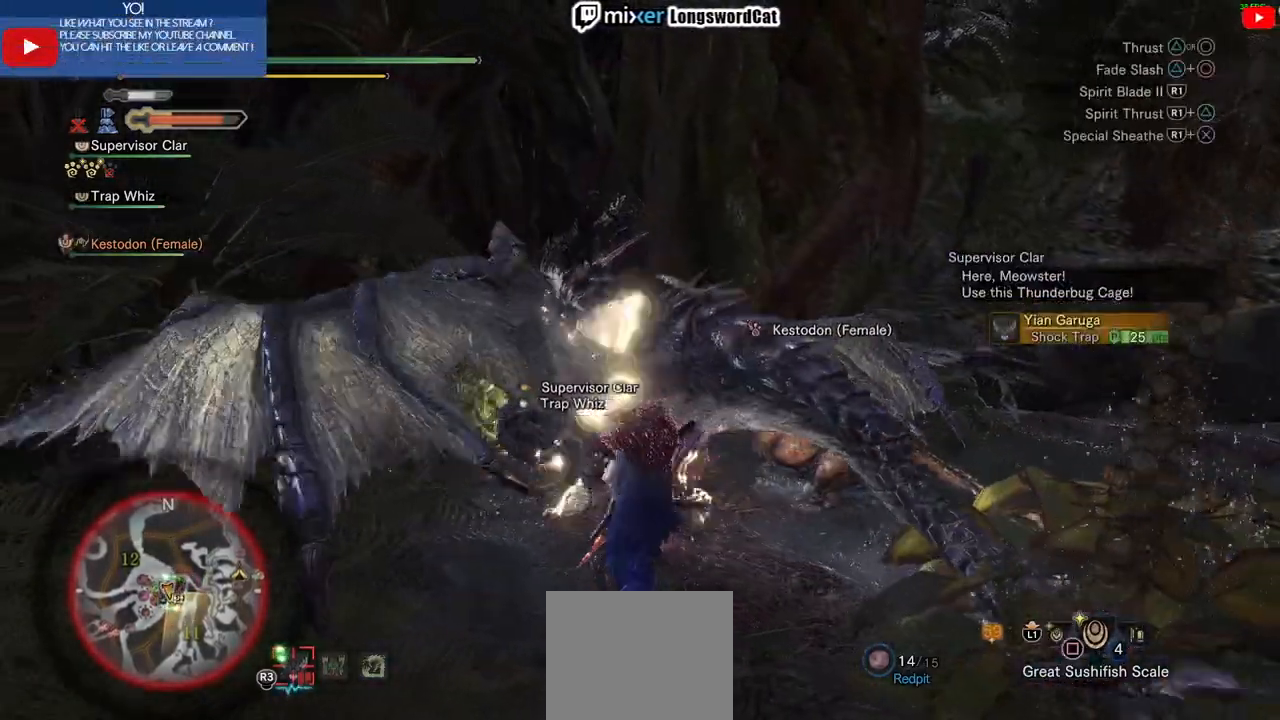
{"buttons": ["R1"], "left_stick": "center", "right_stick": "center", "events": [[100, "R1", "down"], [217, "R1", "up"], [250, "R1", "down"], [250, "left_stick", "up-left"], [350, "R1", "up"], [400, "CIRCLE", "down"], [417, "R1", "down"], [467, "CIRCLE", "up"], [500, "left_stick", "center"]]}
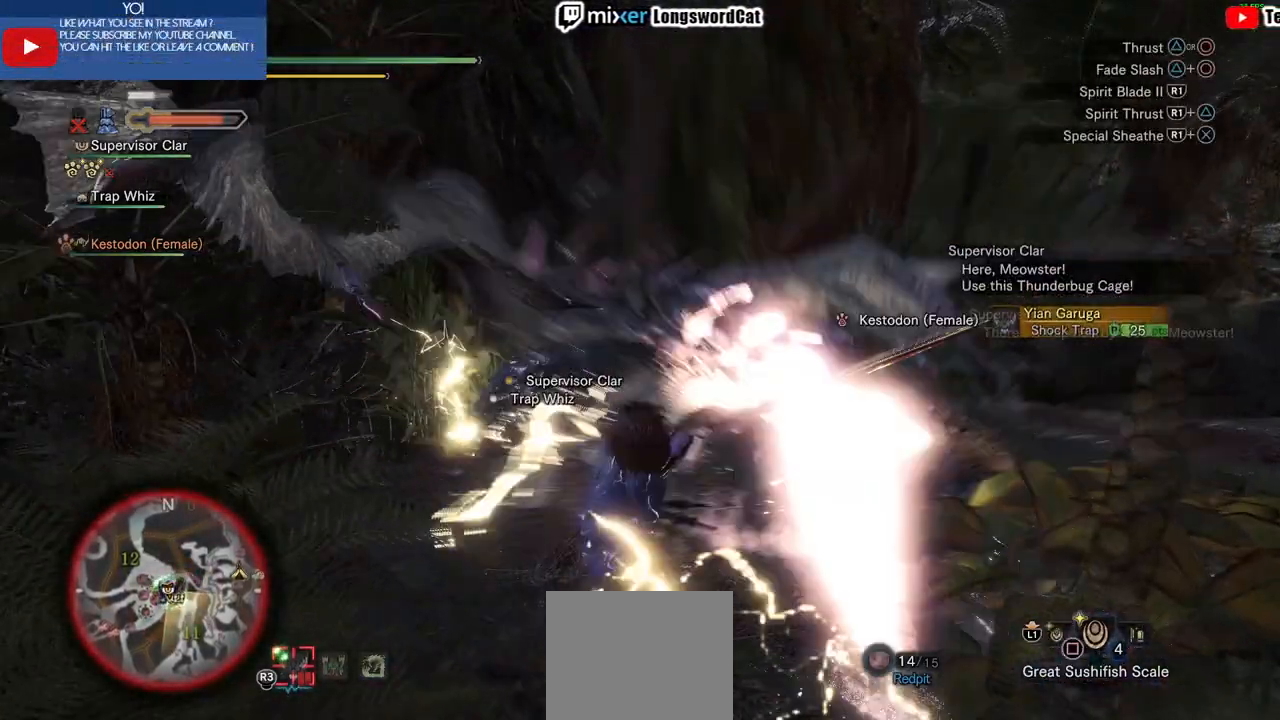
{"buttons": [], "left_stick": "center", "right_stick": "center", "events": [[17, "R1", "up"], [50, "CIRCLE", "down"], [67, "R1", "down"], [150, "R1", "up"], [184, "CIRCLE", "up"], [234, "R1", "down"], [334, "R1", "up"], [367, "R1", "down"], [451, "R1", "up"]]}
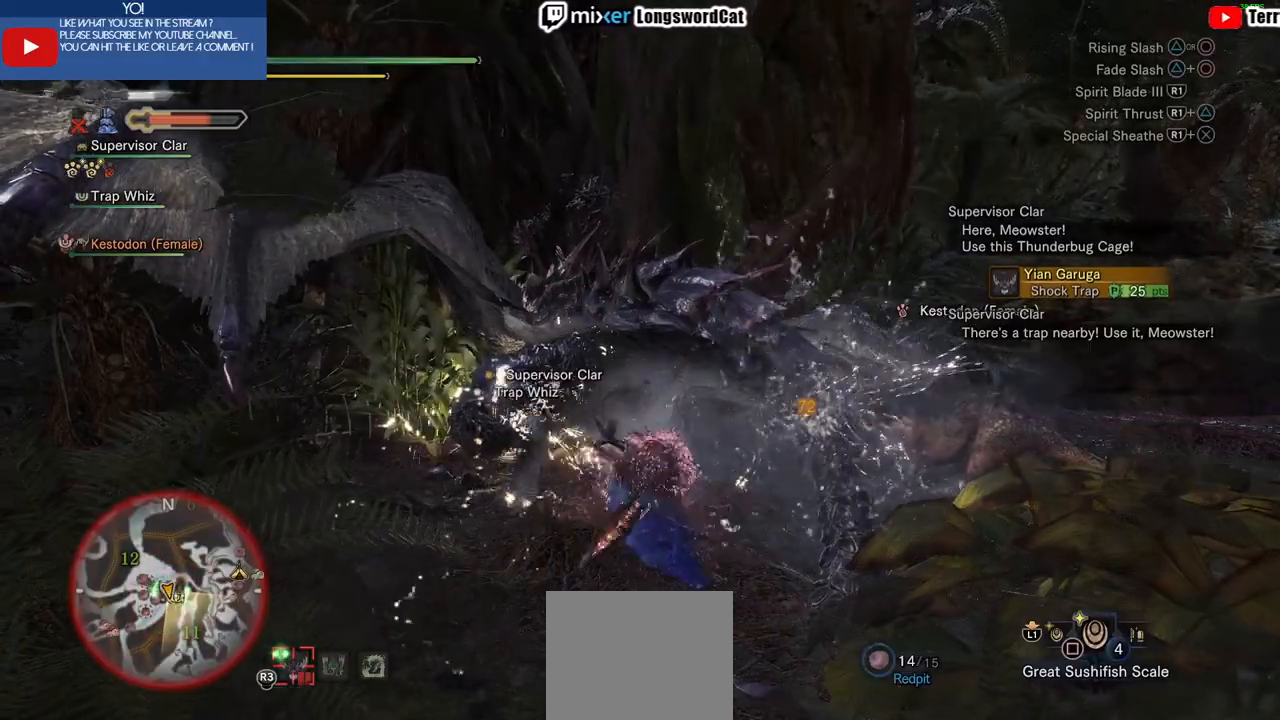
{"buttons": ["R1"], "left_stick": "center", "right_stick": "center", "events": [[33, "R1", "down"], [117, "R1", "up"], [200, "R1", "down"], [267, "R1", "up"], [350, "R1", "down"], [434, "R1", "up"], [500, "R1", "down"]]}
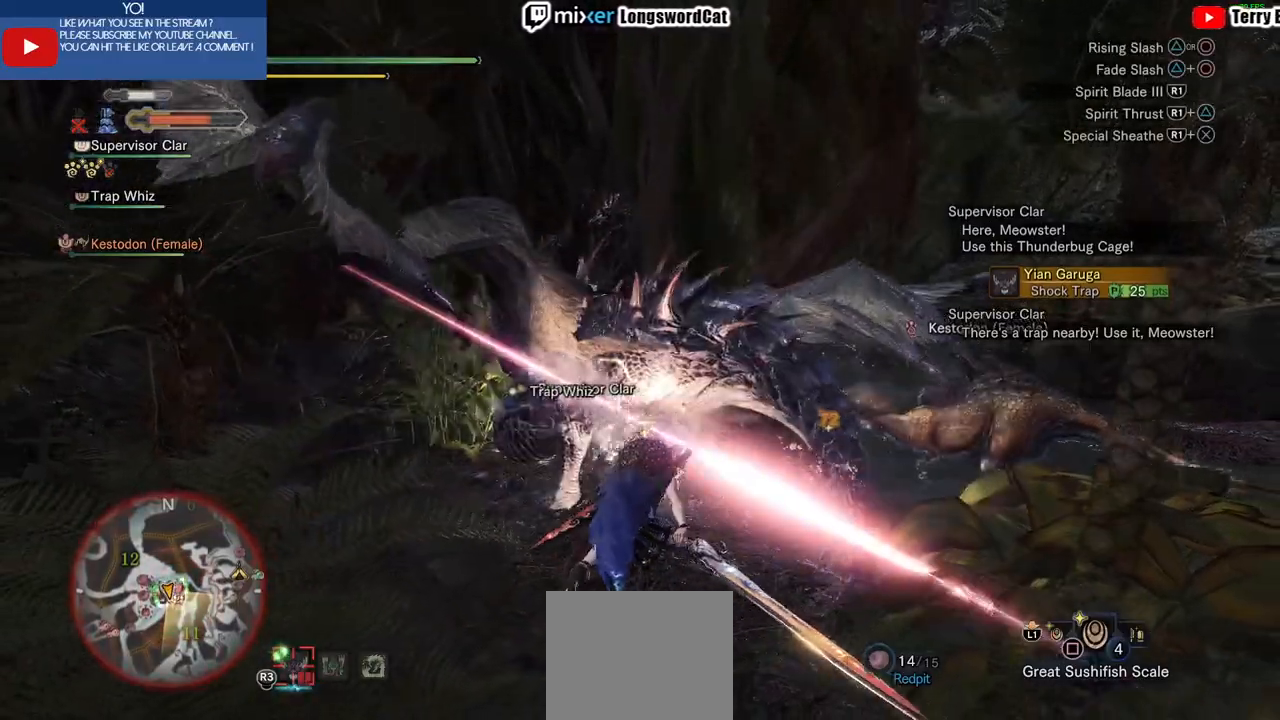
{"buttons": ["R1", "DPAD_LEFT"], "left_stick": "center", "right_stick": "center", "events": [[100, "R1", "up"], [151, "R1", "down"], [251, "R1", "up"], [317, "R1", "down"], [401, "R1", "up"], [451, "DPAD_LEFT", "down"], [484, "R1", "down"]]}
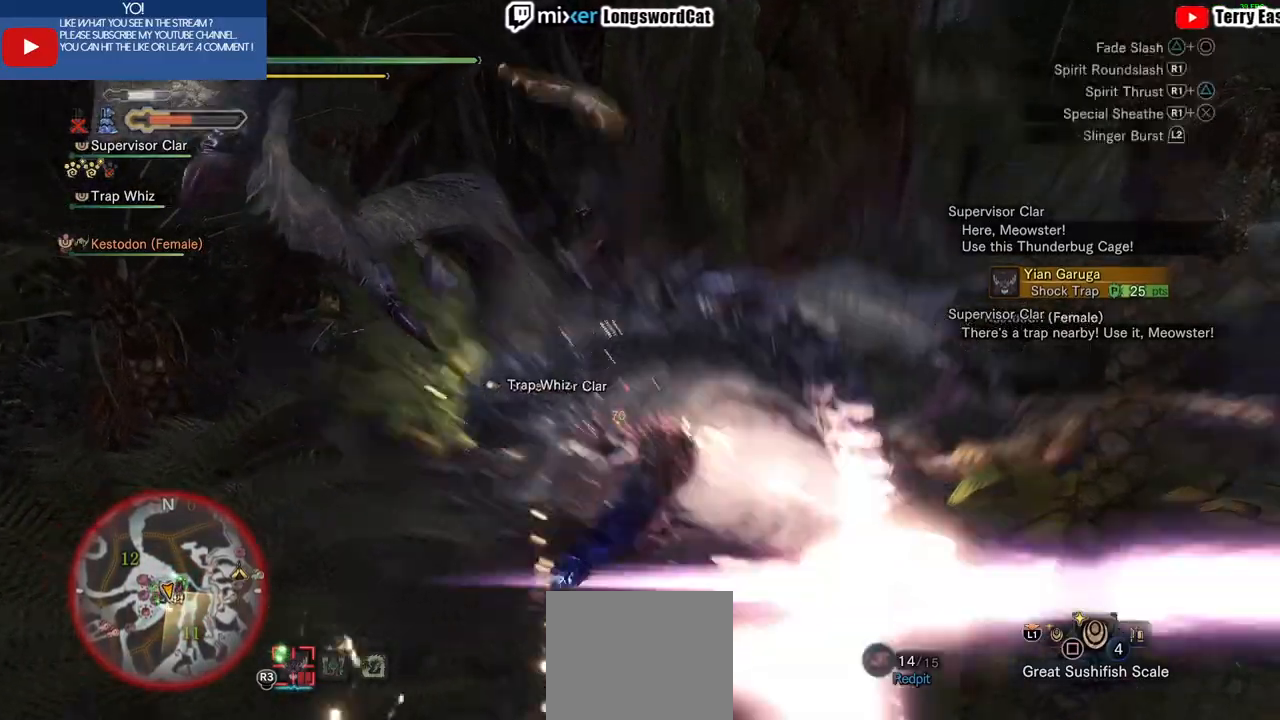
{"buttons": ["R1"], "left_stick": "center", "right_stick": "center", "events": [[33, "DPAD_LEFT", "up"], [50, "R1", "up"], [133, "R1", "down"], [217, "R1", "up"], [283, "R1", "down"], [384, "R1", "up"], [450, "R1", "down"]]}
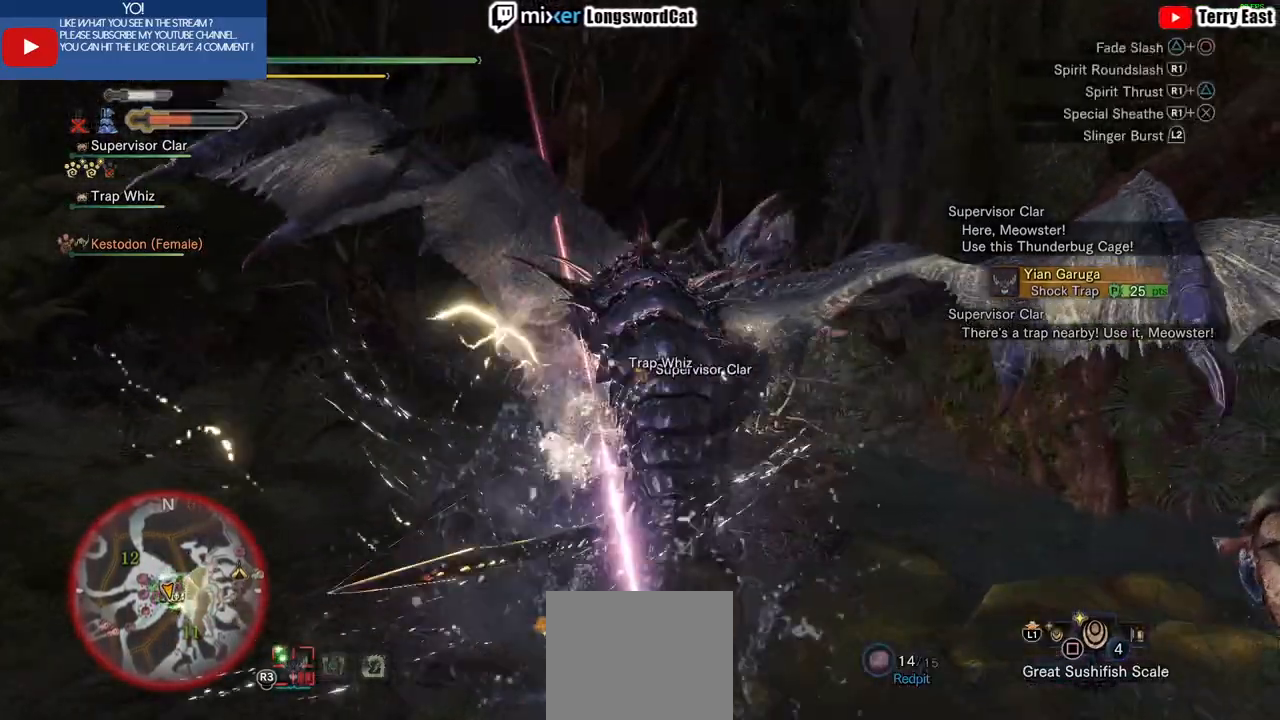
{"buttons": ["R1"], "left_stick": "center", "right_stick": "center", "events": [[34, "R1", "up"], [117, "R1", "down"], [217, "R1", "up"], [284, "R1", "down"], [384, "R1", "up"], [434, "R1", "down"]]}
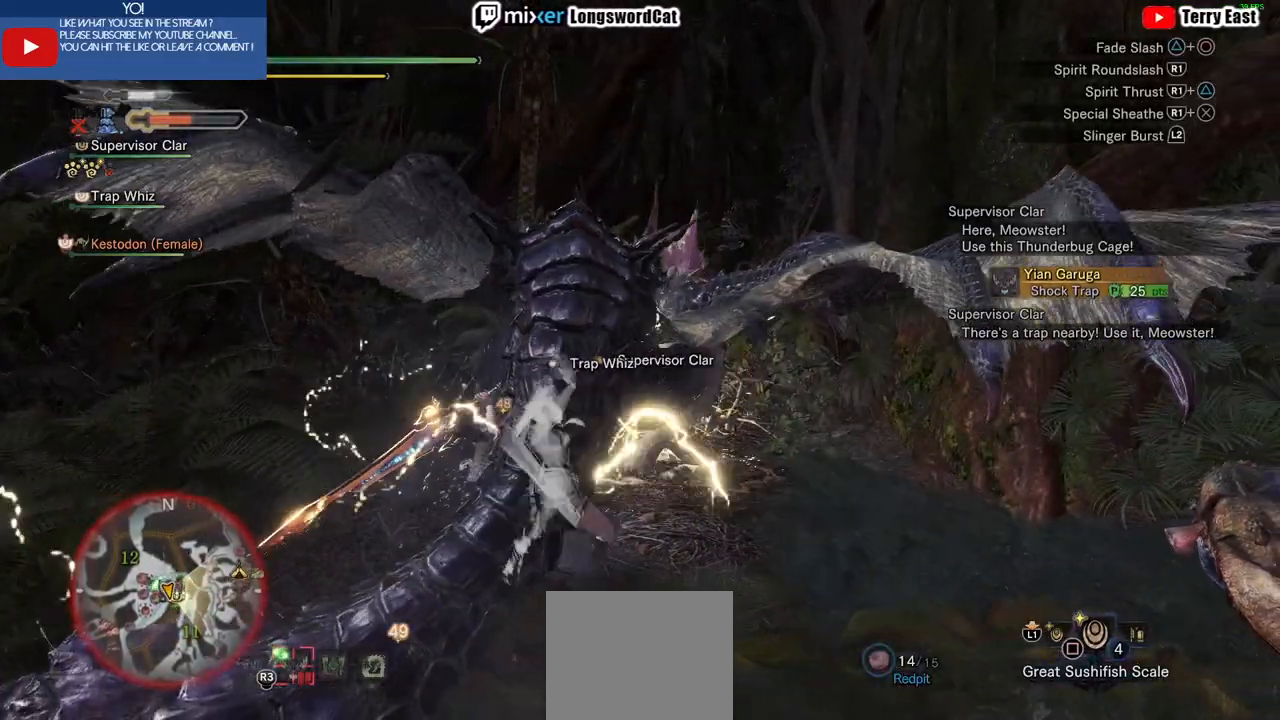
{"buttons": ["R1"], "left_stick": "up-left", "right_stick": "center", "events": [[33, "R1", "up"], [33, "left_stick", "up-left"], [117, "R1", "down"], [183, "R1", "up"], [267, "R1", "down"], [350, "R1", "up"], [417, "R1", "down"]]}
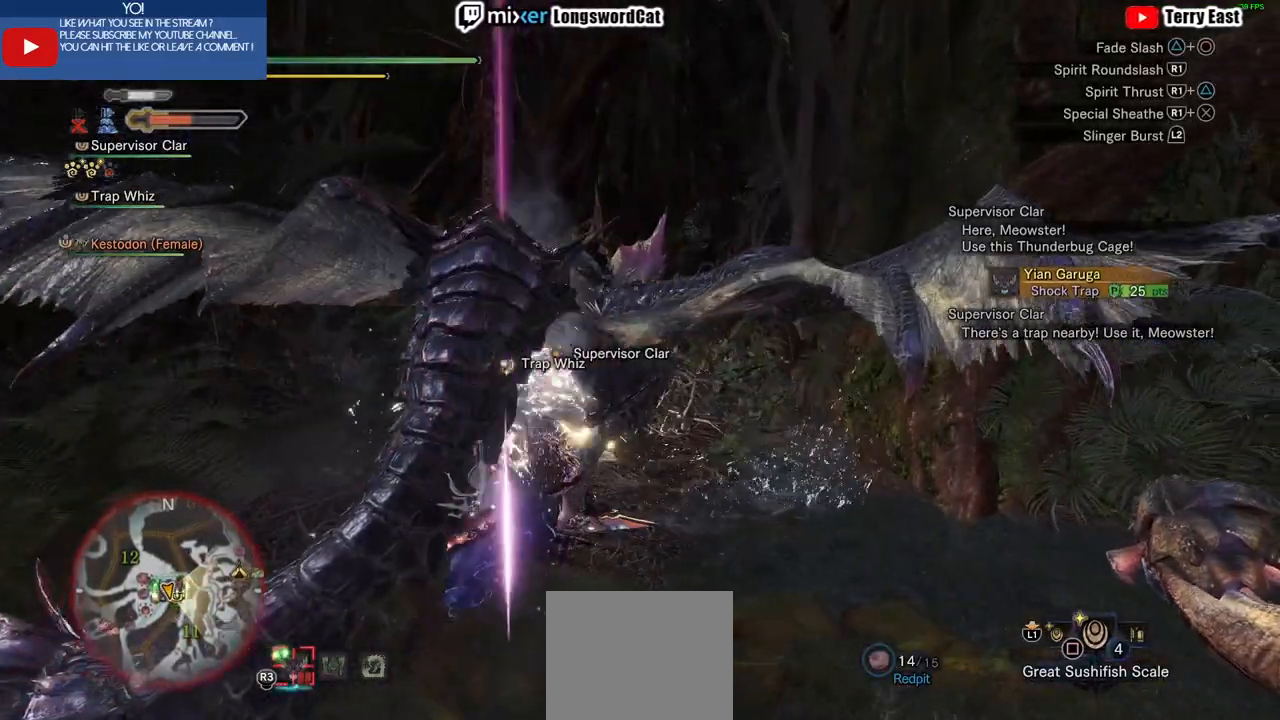
{"buttons": ["CROSS", "L1", "R1"], "left_stick": "up", "right_stick": "center", "events": [[17, "R1", "up"], [84, "R1", "down"], [184, "left_stick", "up"], [351, "CROSS", "down"], [451, "L1", "down"], [467, "R1", "up"], [484, "R1", "down"]]}
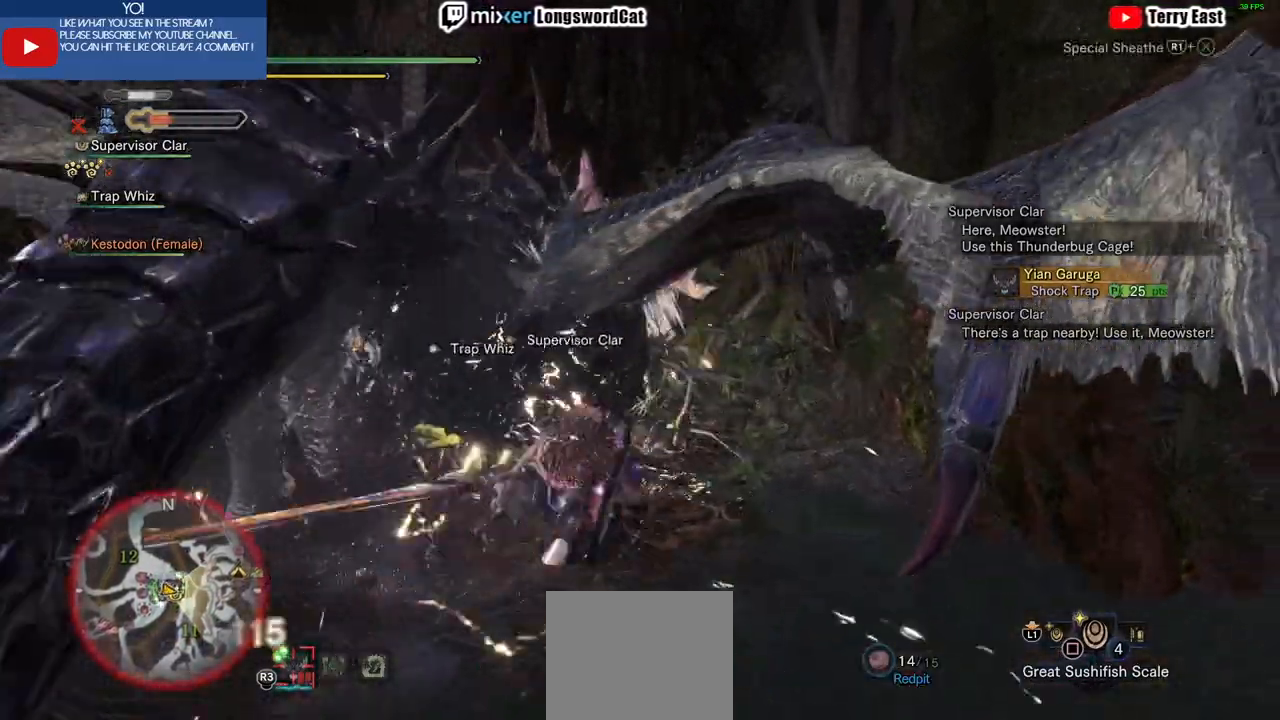
{"buttons": ["CROSS", "L1", "R1"], "left_stick": "up", "right_stick": "center", "events": [[67, "L1", "up"], [133, "L1", "down"], [250, "L1", "up"], [334, "L1", "down"], [434, "L1", "up"], [484, "L1", "down"]]}
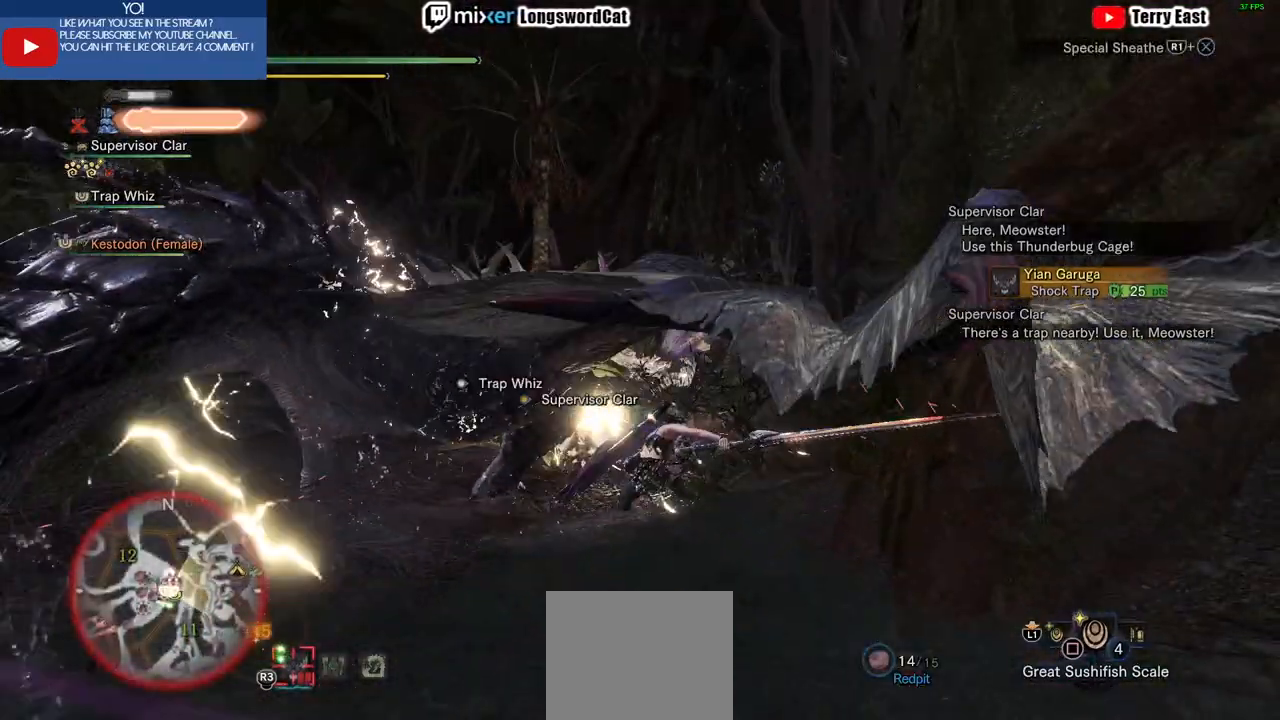
{"buttons": ["CROSS", "TRIANGLE"], "left_stick": "center", "right_stick": "center", "events": [[67, "R1", "up"], [134, "L1", "up"], [351, "TRIANGLE", "down"], [417, "left_stick", "center"]]}
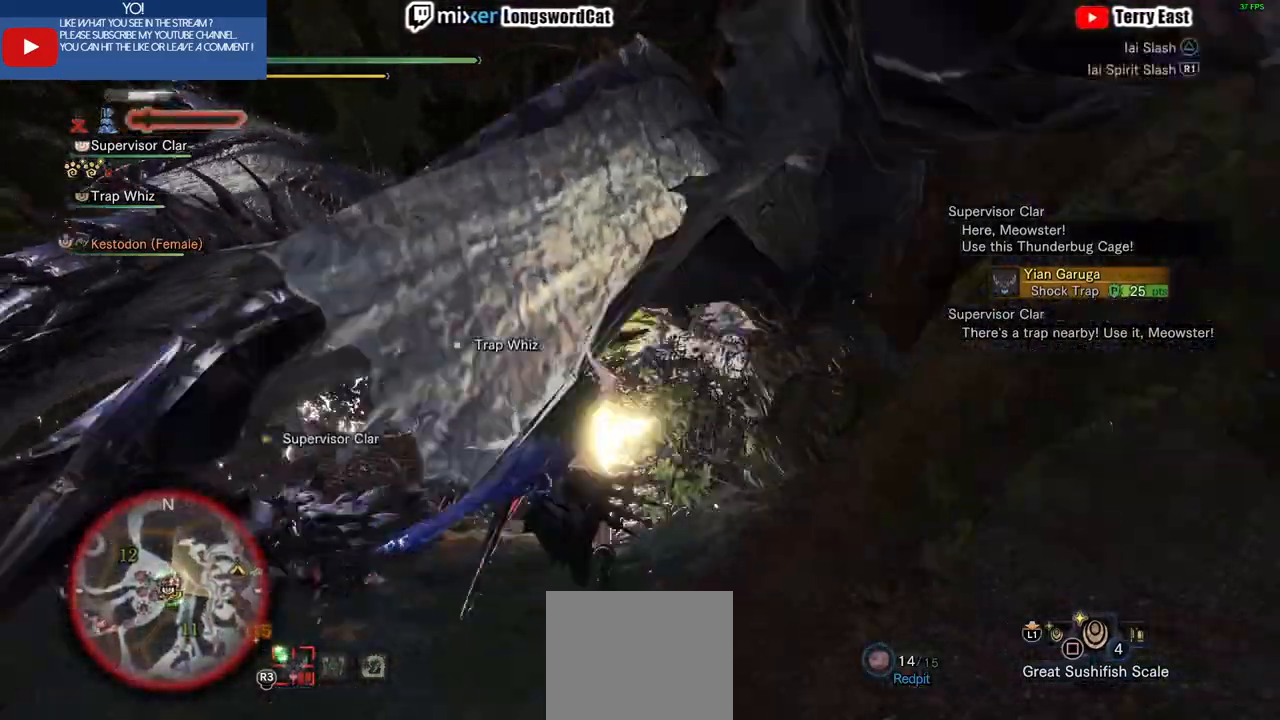
{"buttons": ["TRIANGLE"], "left_stick": "center", "right_stick": "center", "events": [[67, "TRIANGLE", "up"], [150, "TRIANGLE", "down"], [250, "TRIANGLE", "up"], [334, "TRIANGLE", "down"], [350, "CROSS", "up"], [434, "TRIANGLE", "up"], [484, "TRIANGLE", "down"]]}
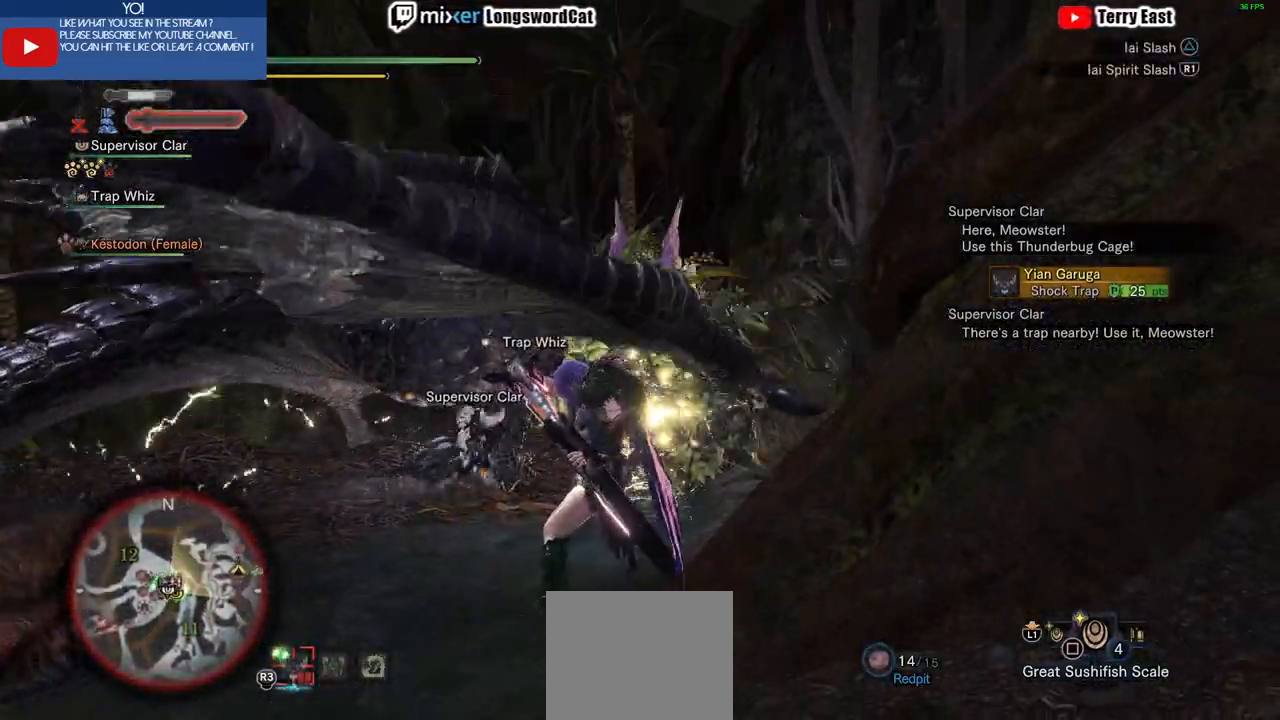
{"buttons": [], "left_stick": "up-left", "right_stick": "center", "events": [[67, "CROSS", "down"], [67, "TRIANGLE", "up"], [151, "TRIANGLE", "down"], [201, "left_stick", "up-left"], [251, "CROSS", "up"], [251, "TRIANGLE", "up"]]}
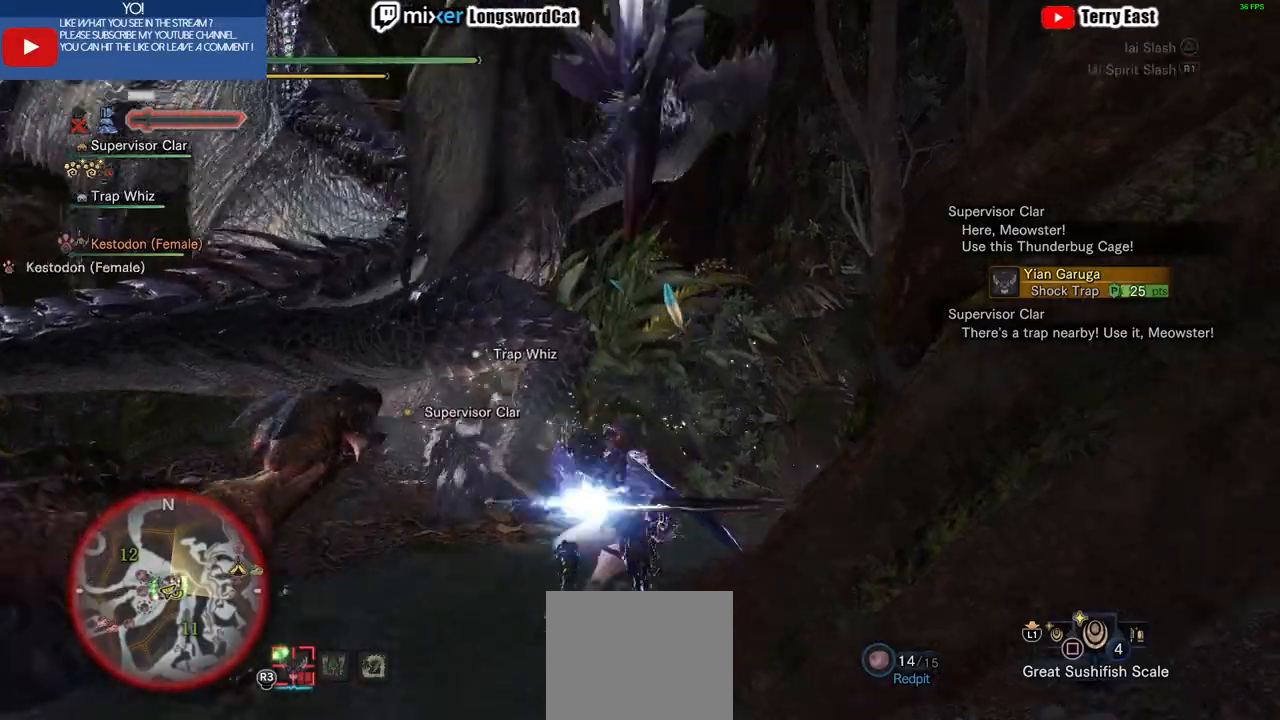
{"buttons": ["TRIANGLE", "R1"], "left_stick": "center", "right_stick": "center", "events": [[67, "left_stick", "left"], [267, "left_stick", "center"], [300, "R1", "down"], [300, "TRIANGLE", "down"], [434, "TRIANGLE", "up"], [484, "TRIANGLE", "down"]]}
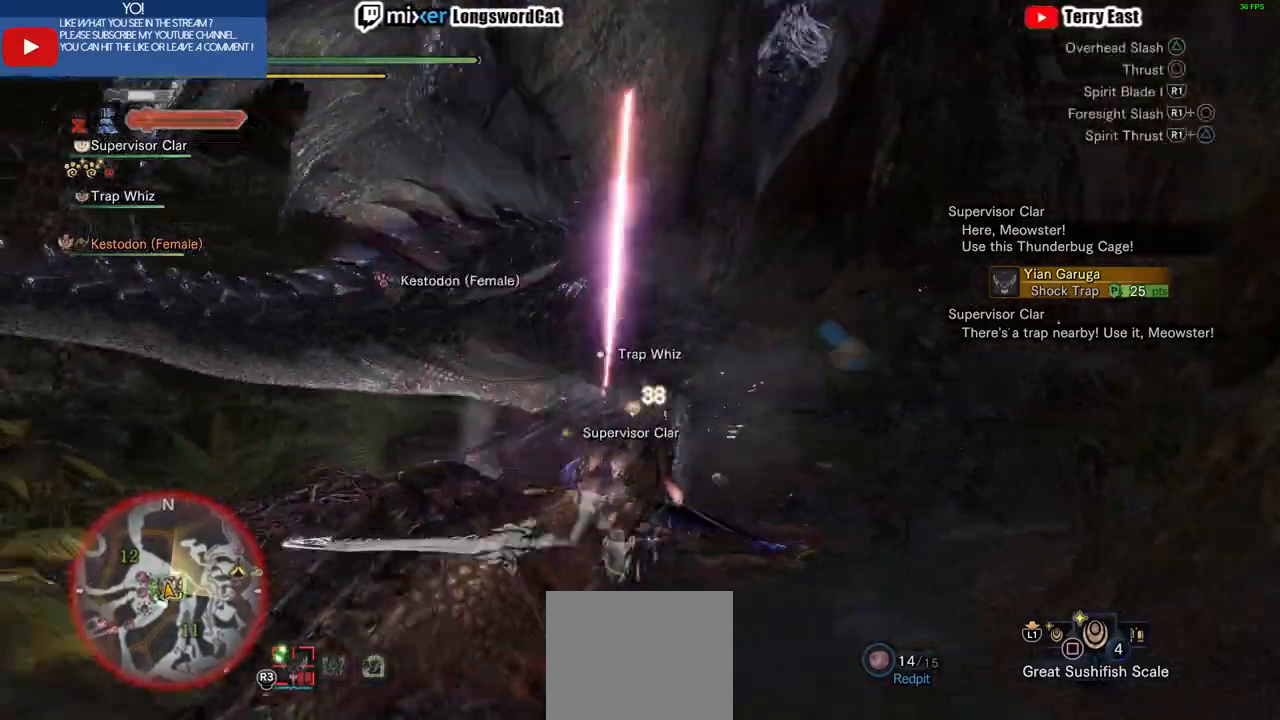
{"buttons": ["L1", "R1"], "left_stick": "up-right", "right_stick": "center", "events": [[50, "left_stick", "up-right"], [284, "TRIANGLE", "up"], [334, "TRIANGLE", "down"], [434, "L1", "down"], [451, "TRIANGLE", "up"]]}
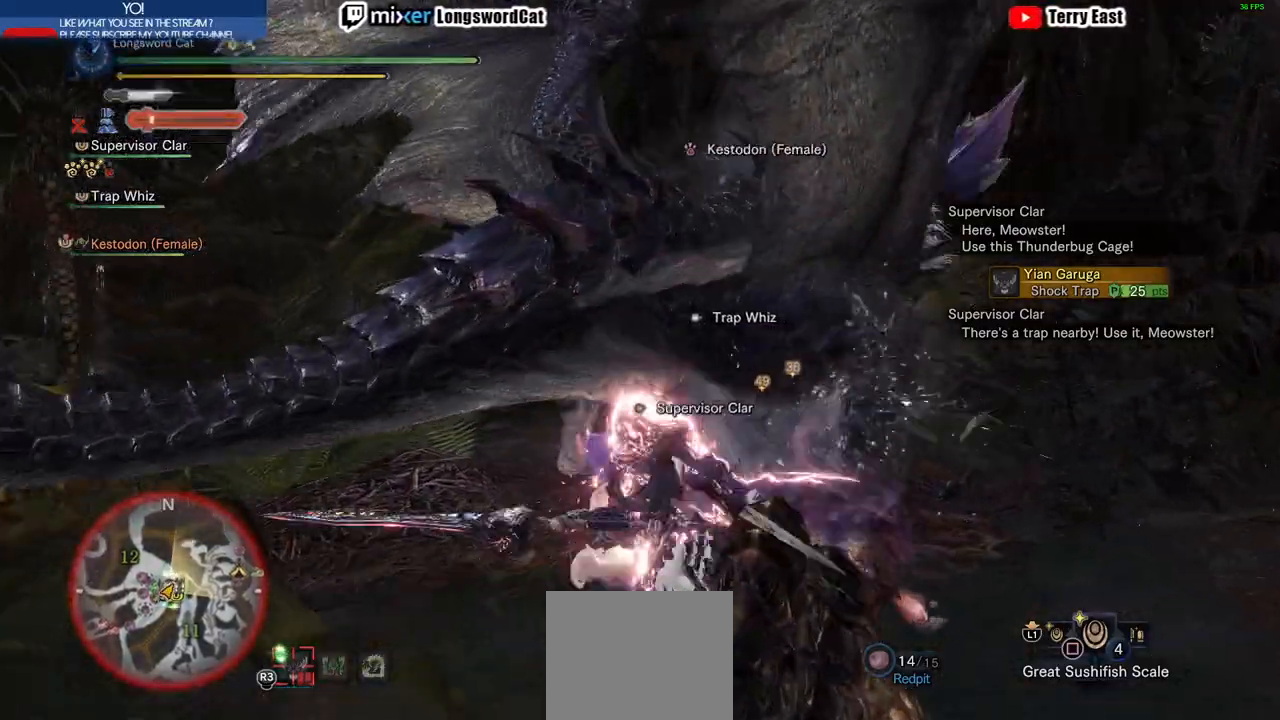
{"buttons": ["TRIANGLE", "R1"], "left_stick": "up-right", "right_stick": "center", "events": [[17, "TRIANGLE", "down"], [67, "L1", "up"]]}
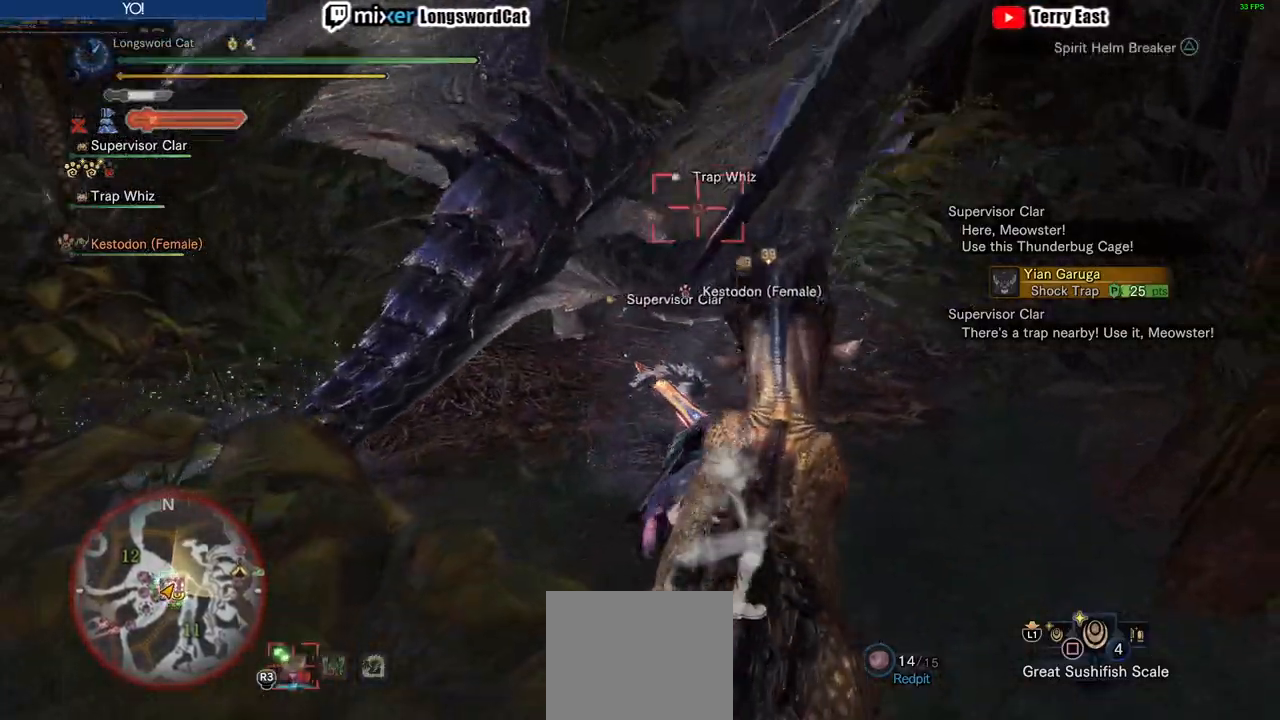
{"buttons": [], "left_stick": "center", "right_stick": "center", "events": [[367, "R1", "up"], [400, "TRIANGLE", "up"], [450, "left_stick", "center"]]}
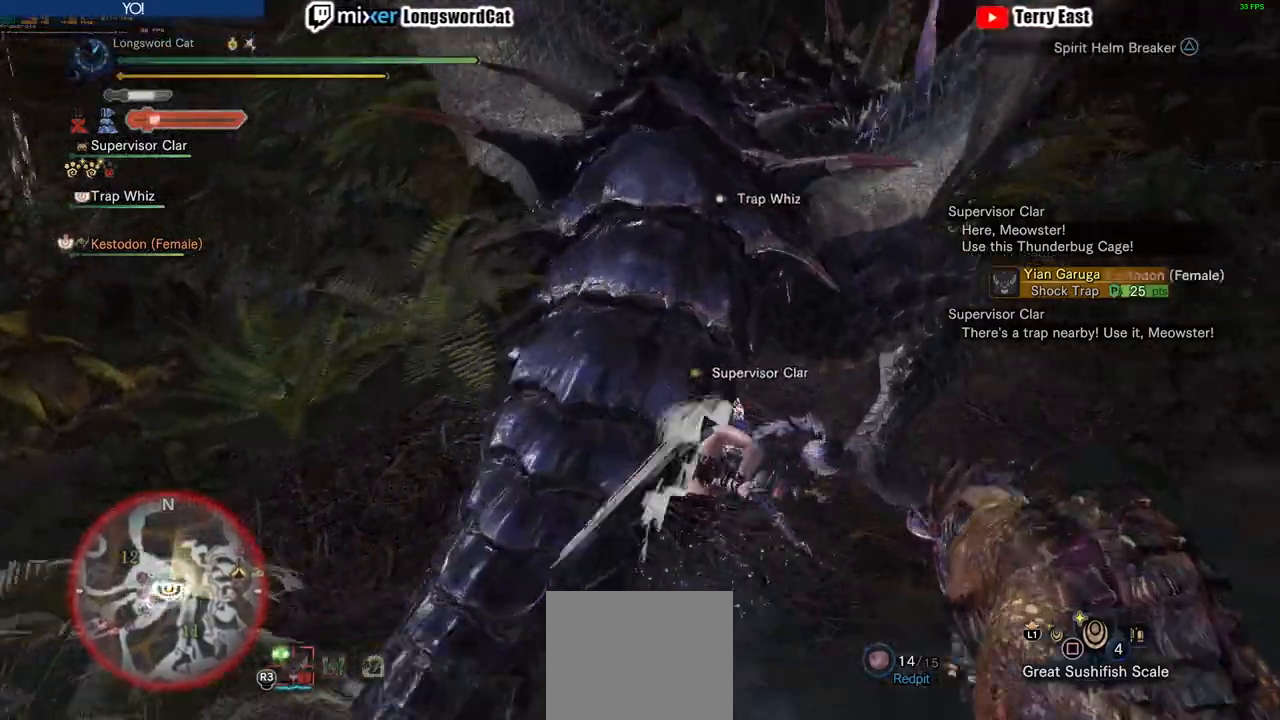
{"buttons": [], "left_stick": "center", "right_stick": "center", "events": [[184, "right_stick", "right"], [367, "right_stick", "center"]]}
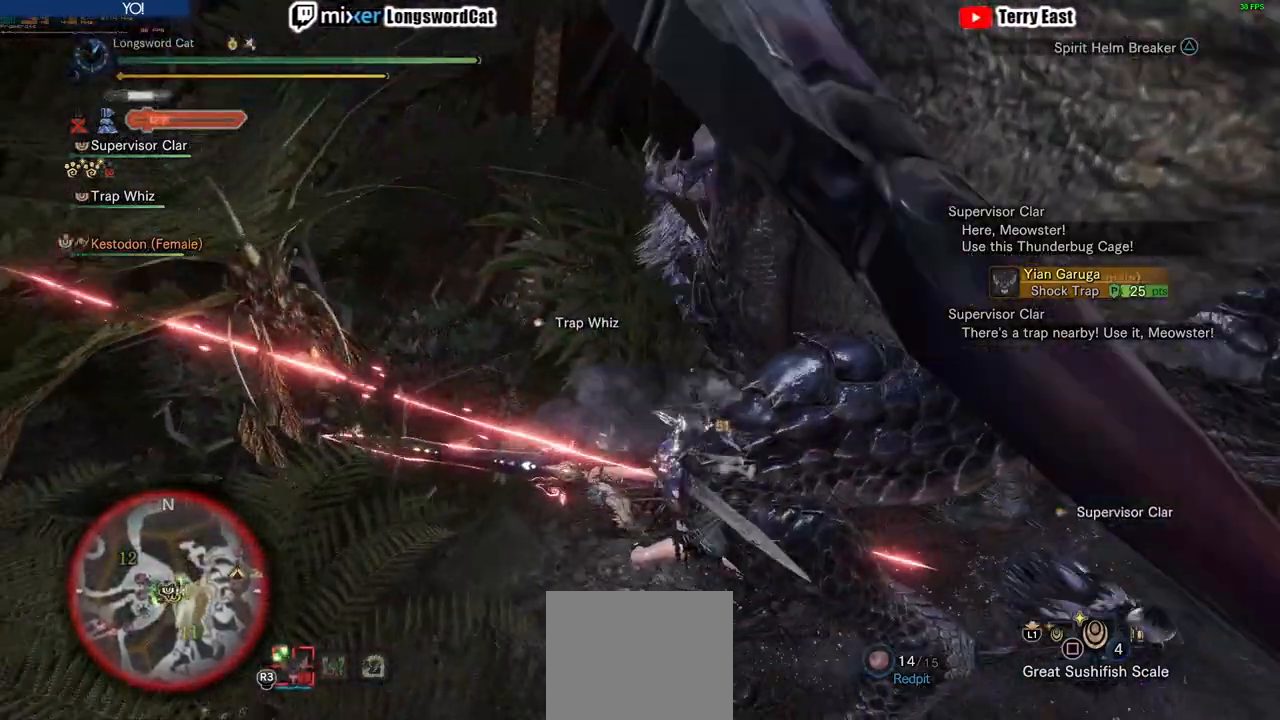
{"buttons": [], "left_stick": "center", "right_stick": "down", "events": [[66, "right_stick", "down-right"], [267, "right_stick", "center"], [483, "right_stick", "down"]]}
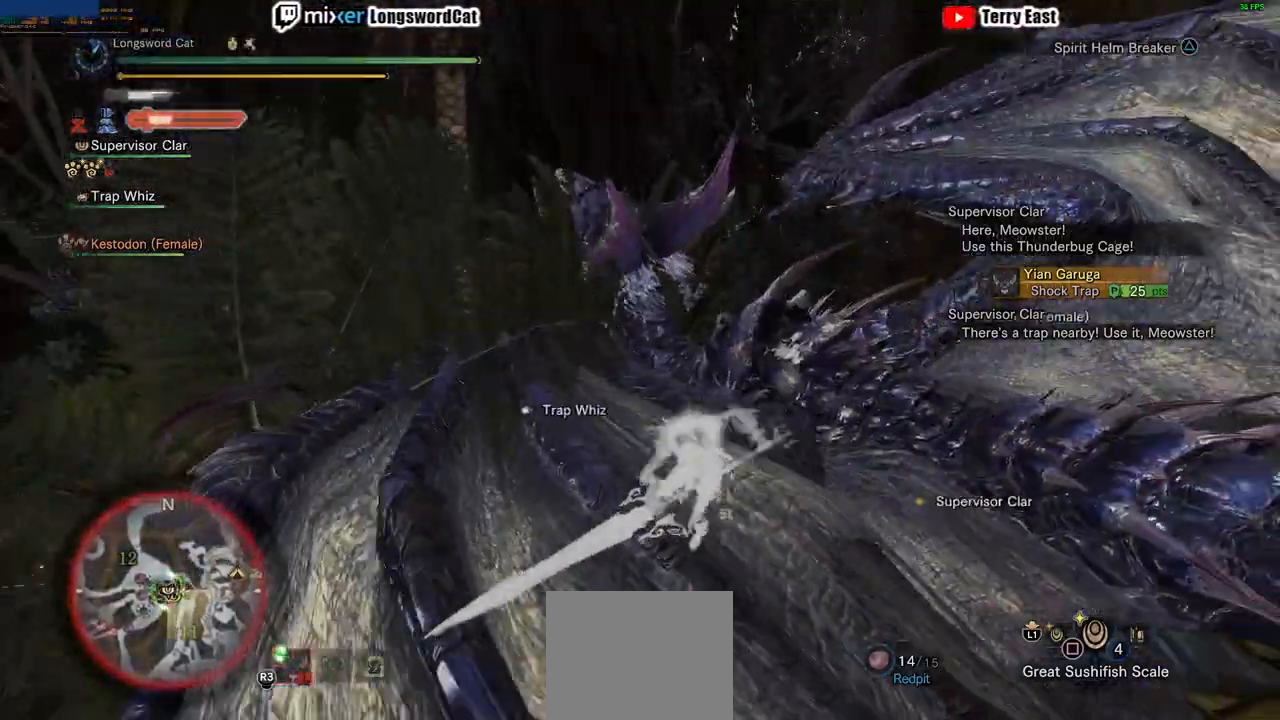
{"buttons": [], "left_stick": "center", "right_stick": "center", "events": [[184, "right_stick", "center"]]}
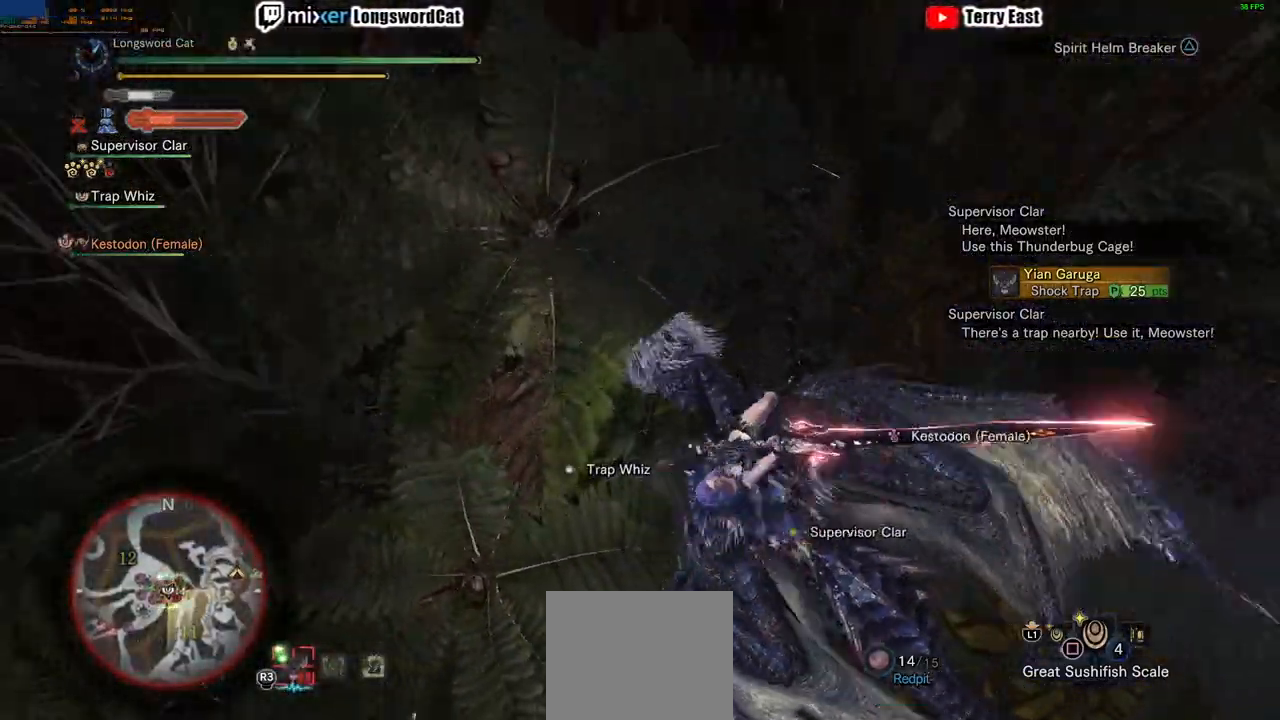
{"buttons": ["TRIANGLE"], "left_stick": "right", "right_stick": "center", "events": [[116, "TRIANGLE", "down"], [116, "left_stick", "right"], [217, "TRIANGLE", "up"], [300, "TRIANGLE", "down"], [400, "TRIANGLE", "up"], [483, "TRIANGLE", "down"]]}
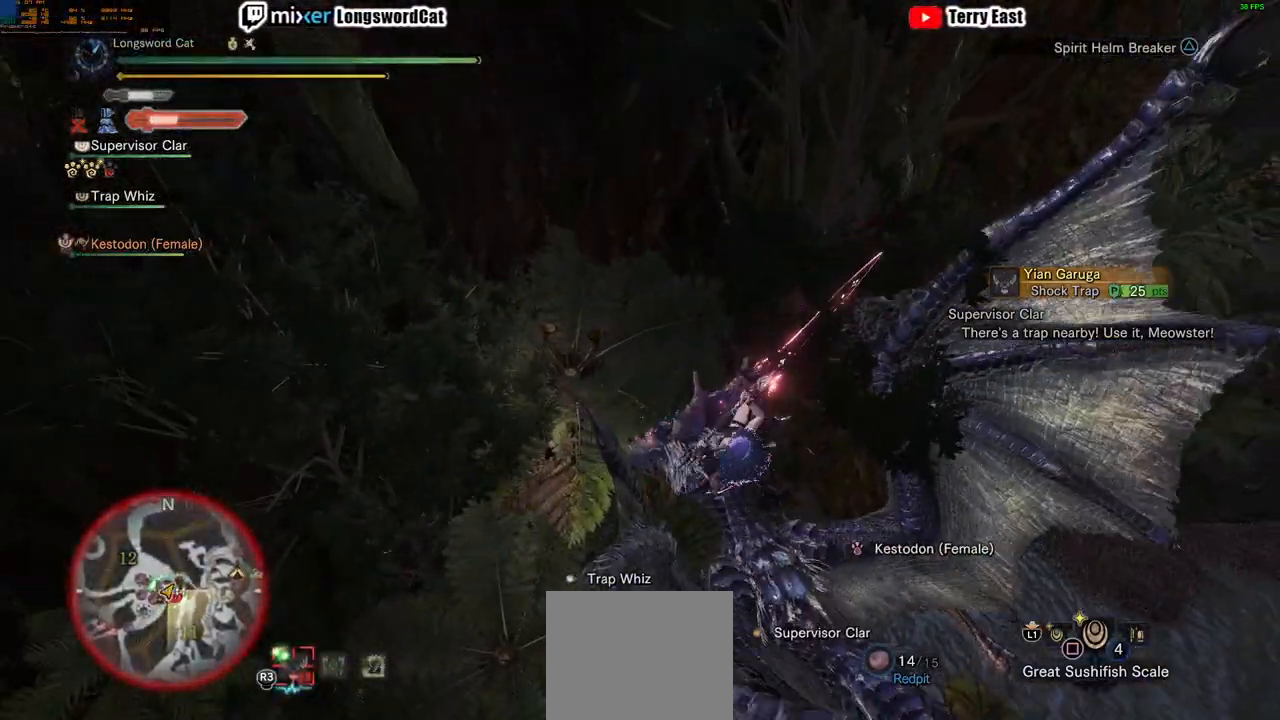
{"buttons": ["CROSS"], "left_stick": "up", "right_stick": "center", "events": [[84, "TRIANGLE", "up"], [117, "left_stick", "up"], [167, "TRIANGLE", "down"], [267, "TRIANGLE", "up"], [300, "L1", "down"], [401, "CROSS", "down"], [401, "R1", "down"], [417, "L1", "up"], [501, "R1", "up"]]}
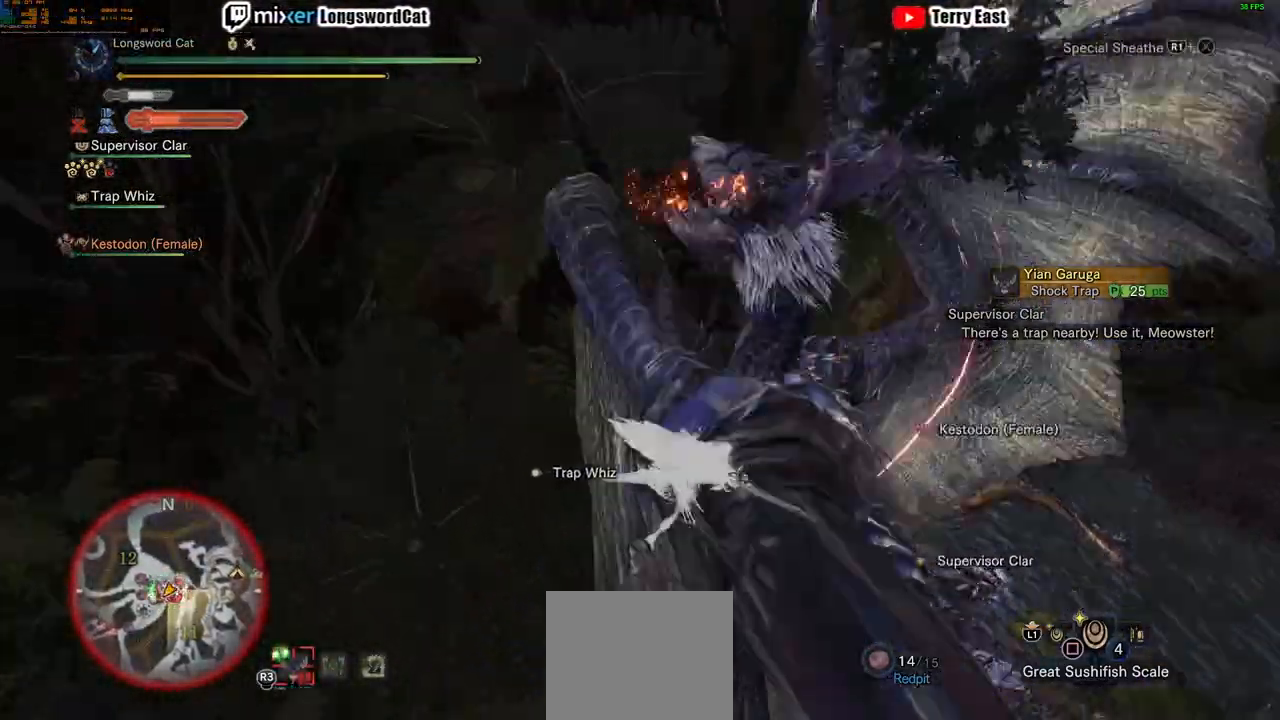
{"buttons": [], "left_stick": "center", "right_stick": "center", "events": [[33, "L1", "down"], [33, "R1", "down"], [133, "L1", "up"], [133, "R1", "up"], [217, "R1", "down"], [217, "left_stick", "center"], [283, "R1", "up"], [333, "CROSS", "up"]]}
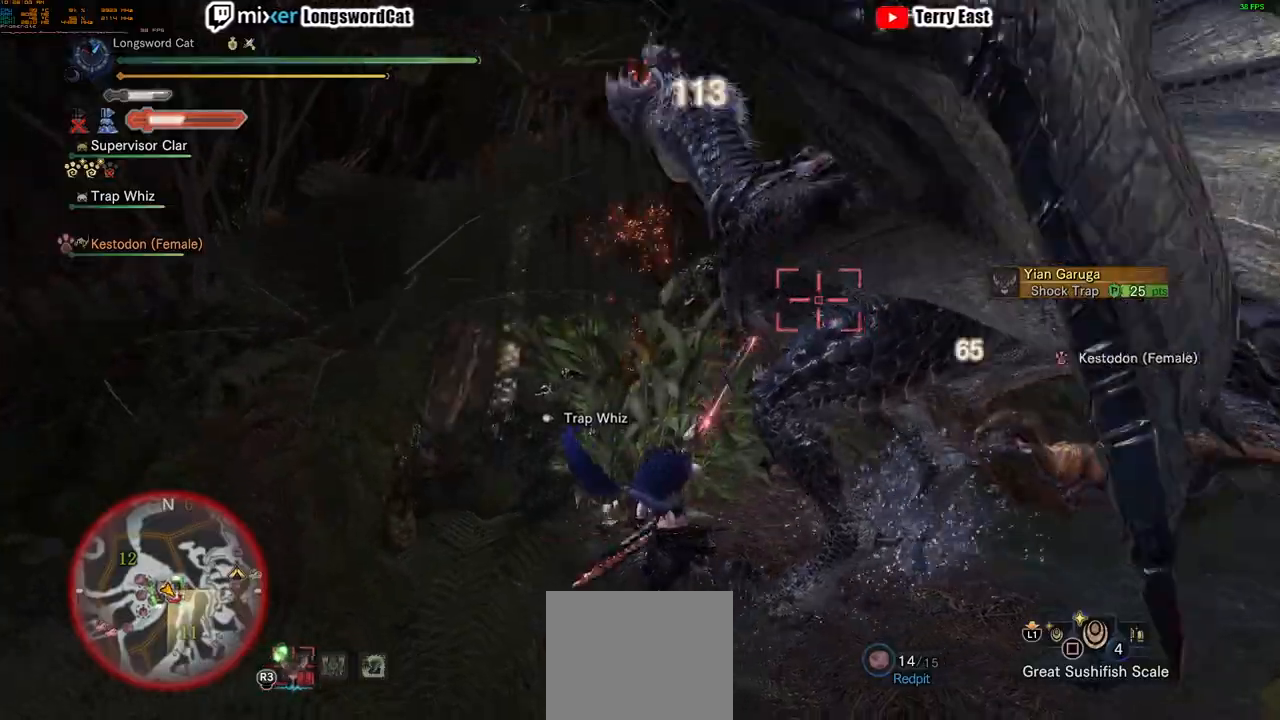
{"buttons": ["TRIANGLE"], "left_stick": "center", "right_stick": "center", "events": [[467, "TRIANGLE", "down"]]}
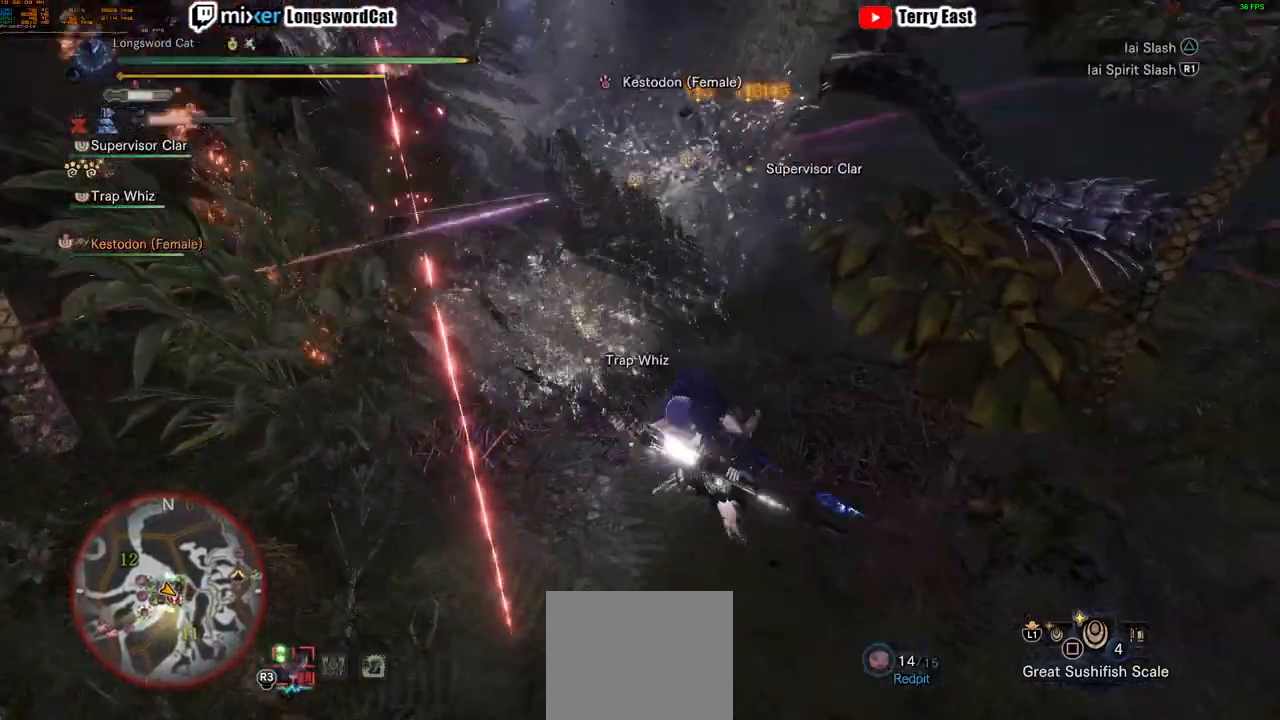
{"buttons": ["TRIANGLE"], "left_stick": "center", "right_stick": "center", "events": [[33, "TRIANGLE", "up"], [116, "DPAD_UP", "down"], [133, "TRIANGLE", "down"], [200, "DPAD_UP", "up"], [200, "TRIANGLE", "up"], [300, "TRIANGLE", "down"], [400, "TRIANGLE", "up"], [483, "TRIANGLE", "down"]]}